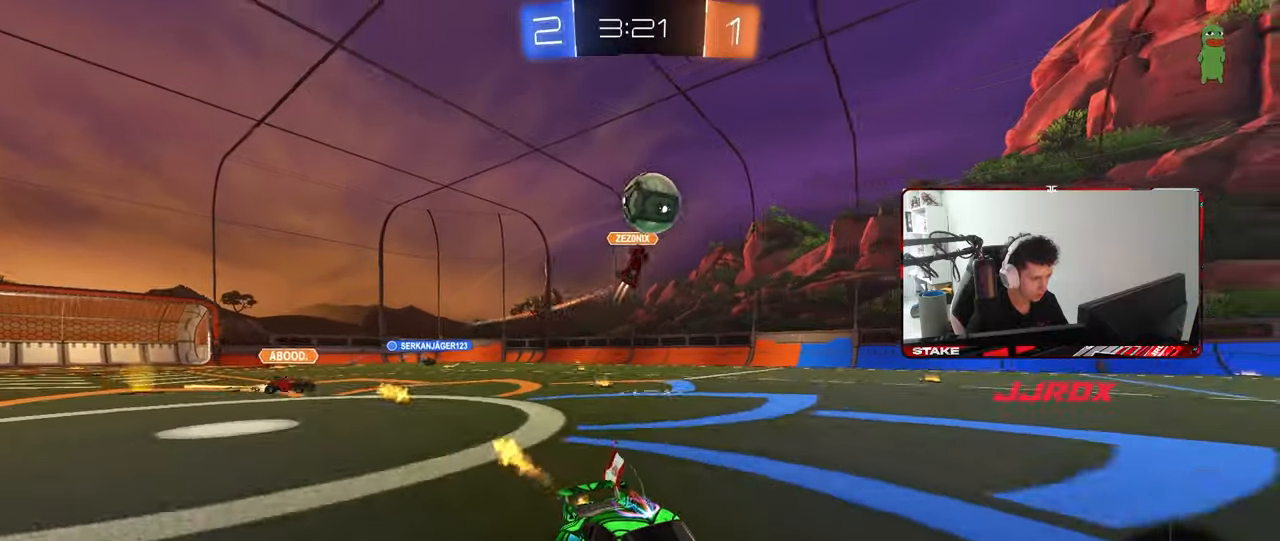
Gameplay with keyboard and mouse; each line is a JSON object with the keys and mouse buttons held at the frame after it. "events" lists presses ("down") and releases ("up") of "1", "2", "3", "4", "5", "a", "alt", "c", "caps_lock", "ctrl", "d", "e", "f", "g", "q", "r", "s", "shift", "space", "t", "tab", "v", "w", "x", "z", "mouse_left", "mouse_wheel" and "mouse_right" between this image and that frame as [ms after this image, input, new state], when the widget could be followed in between. "mouse_left", "mouse_wheel", "mouse_right" = the "left", "wheel", "right" buttons of the "mouse" list. No other keys are recorded. "wheel" means that the mouse wheel is clicked or scrolled. "mouse_move" is the direction in which the mouse moves at that frame (one of eight, or "still"), when it could be read.
{"keys": ["s"], "mouse": ["right"], "mouse_move": "still", "events": [[67, "a", "down"], [250, "w", "up"], [433, "mouse_right", "down"], [483, "a", "up"], [483, "s", "down"]]}
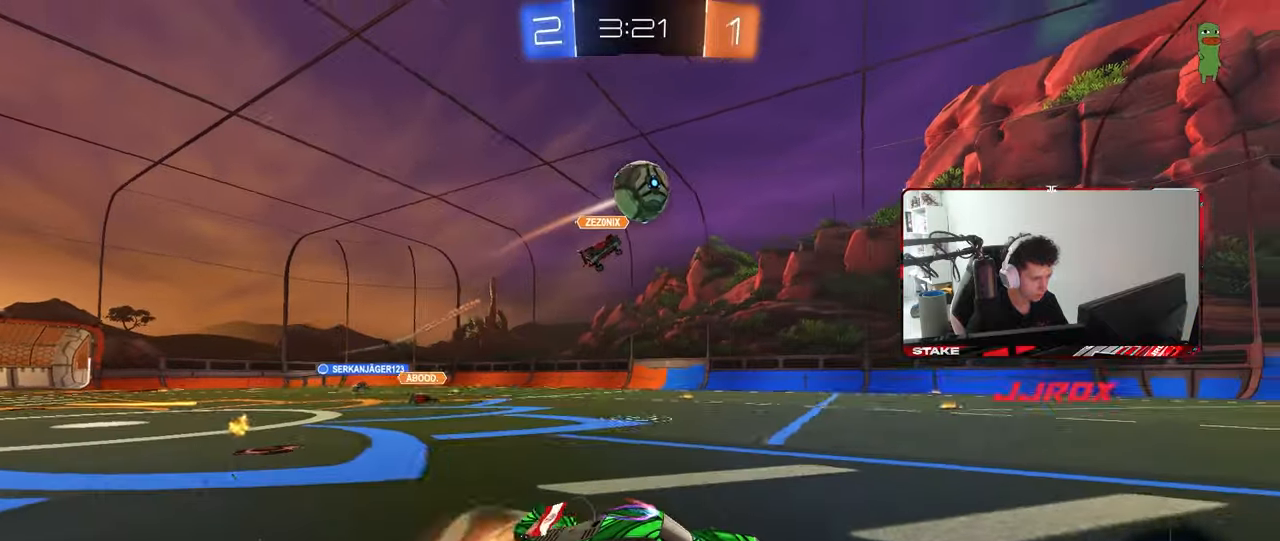
{"keys": ["w"], "mouse": ["left"], "mouse_move": "still", "events": [[67, "a", "down"], [217, "d", "down"], [267, "a", "up"], [267, "shift", "down"], [317, "mouse_right", "up"], [367, "mouse_left", "down"], [367, "s", "up"], [450, "d", "up"], [450, "shift", "up"], [500, "w", "down"]]}
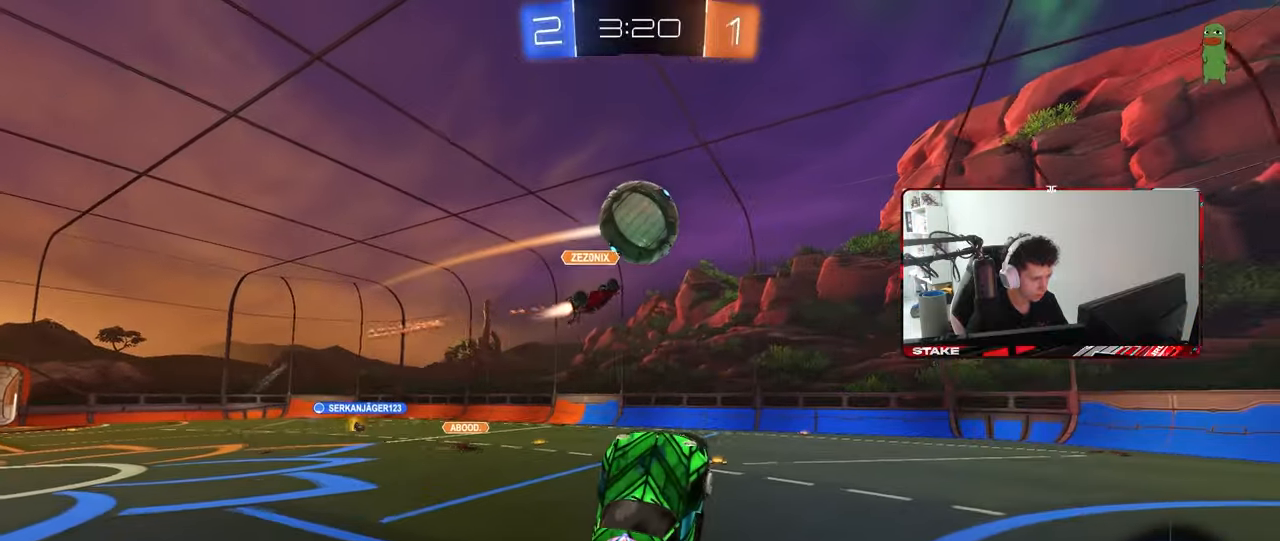
{"keys": ["d"], "mouse": ["left"], "mouse_move": "right", "events": [[83, "w", "up"], [133, "d", "down"], [183, "a", "down"], [183, "d", "up"], [233, "a", "up"], [233, "d", "down"]]}
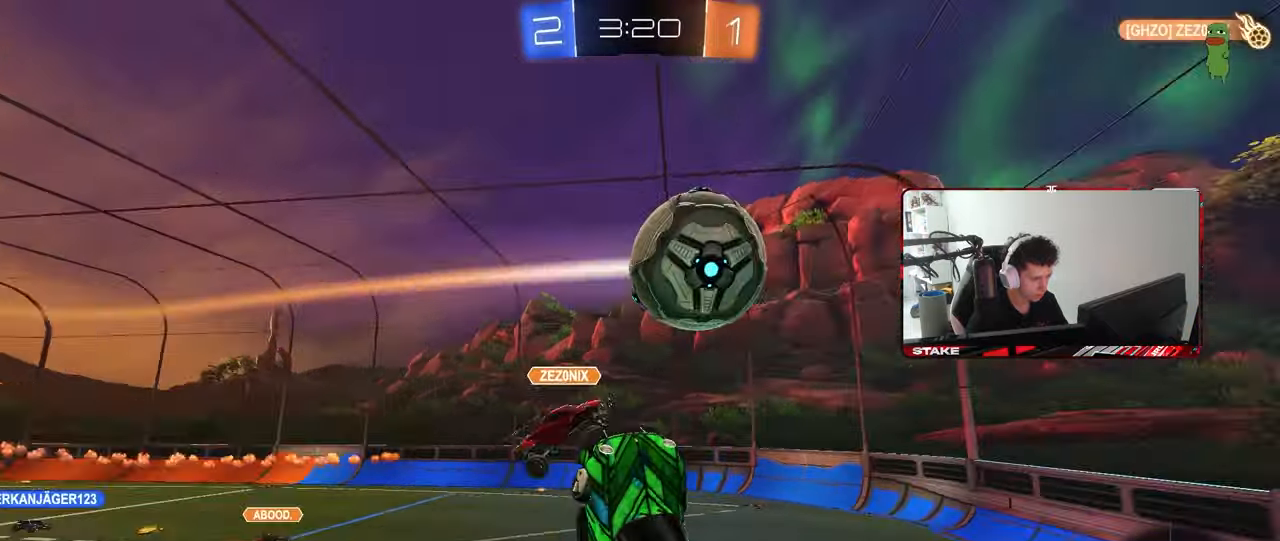
{"keys": ["a", "shift"], "mouse": [], "mouse_move": "still", "events": [[17, "mouse_right", "down"], [17, "s", "down"], [250, "mouse_right", "up"], [383, "a", "down"], [383, "d", "up"], [383, "s", "up"], [383, "shift", "down"], [433, "mouse_left", "up"]]}
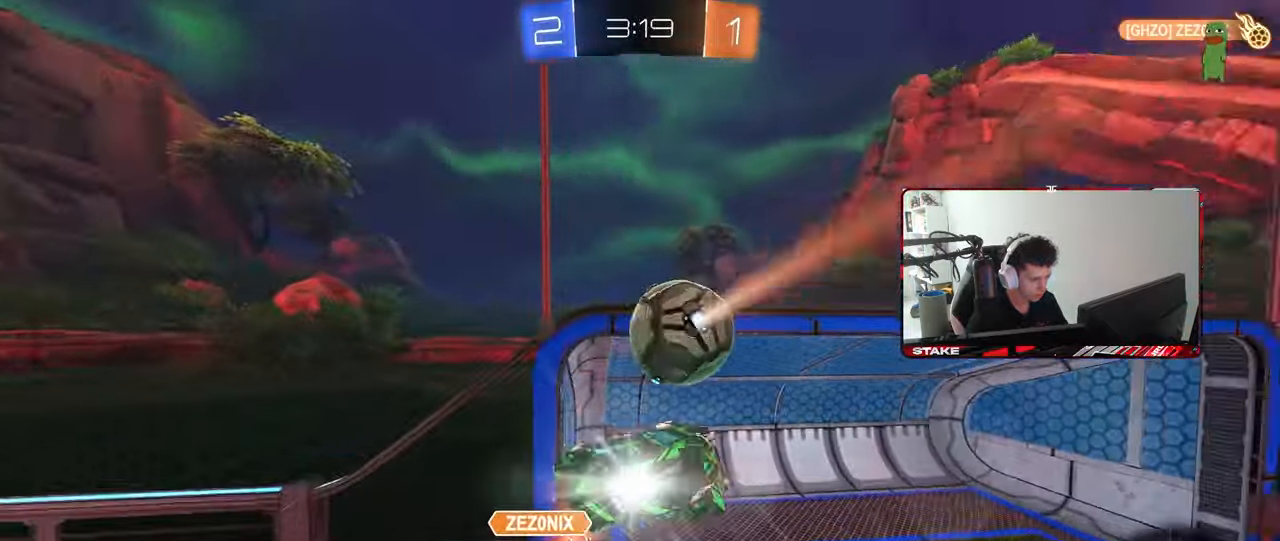
{"keys": ["a", "s"], "mouse": [], "mouse_move": "still", "events": [[167, "shift", "up"], [350, "s", "down"]]}
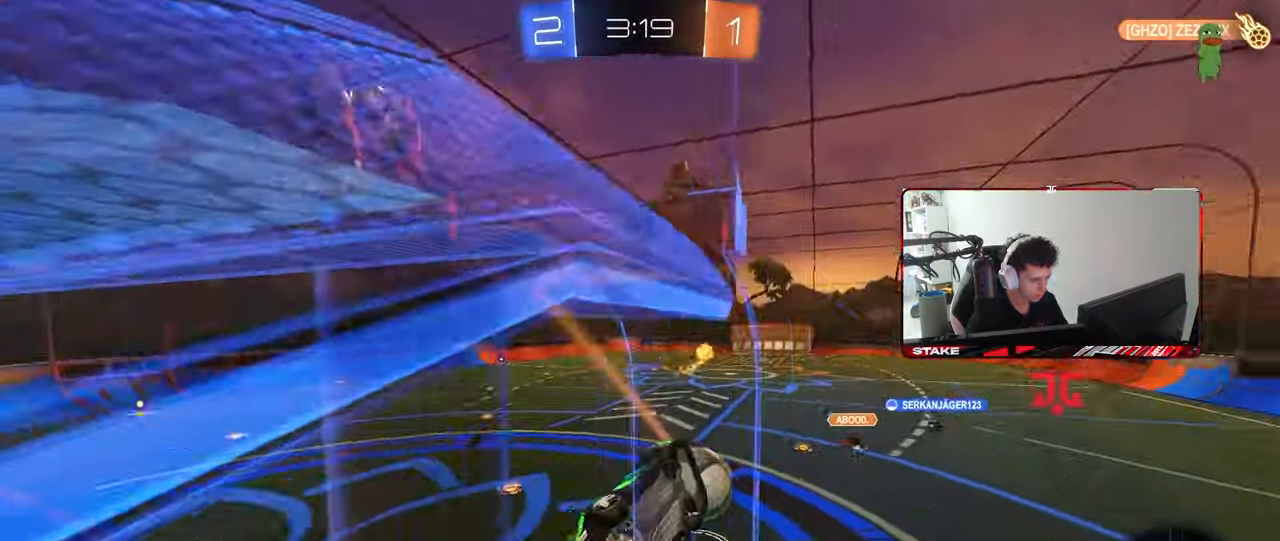
{"keys": ["d", "s", "shift"], "mouse": ["left"], "mouse_move": "still", "events": [[283, "a", "up"], [283, "d", "down"], [283, "shift", "down"], [367, "mouse_left", "down"]]}
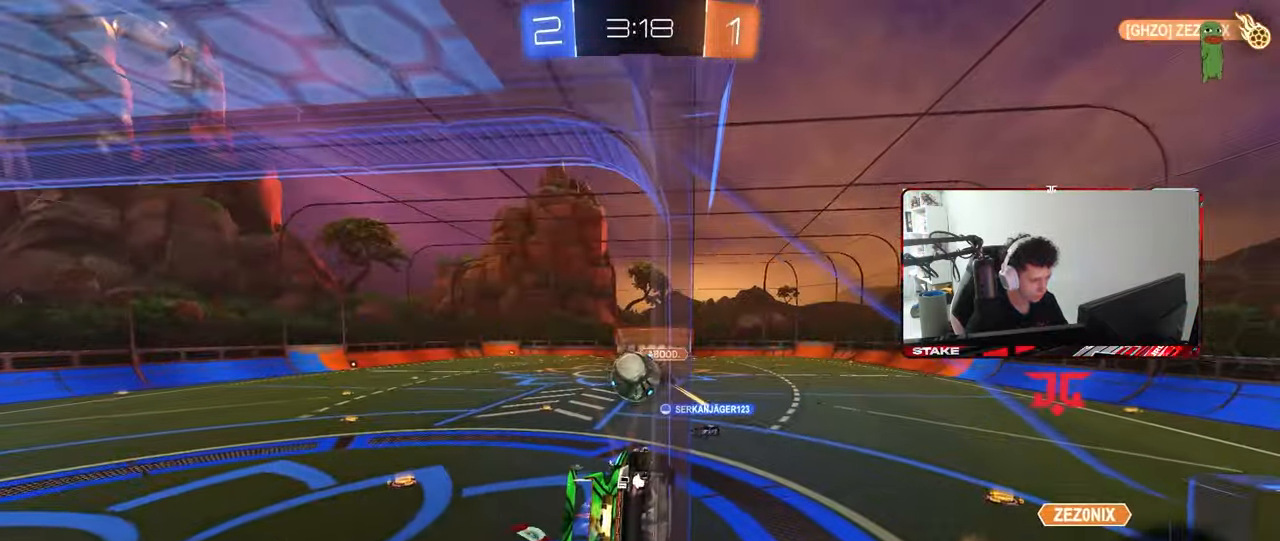
{"keys": [], "mouse": [], "mouse_move": "up-left", "events": [[17, "d", "up"], [50, "shift", "up"], [100, "mouse_right", "down"], [200, "d", "down"], [300, "mouse_left", "up"], [300, "shift", "down"], [333, "mouse_right", "up"], [483, "d", "up"], [483, "s", "up"], [483, "shift", "up"]]}
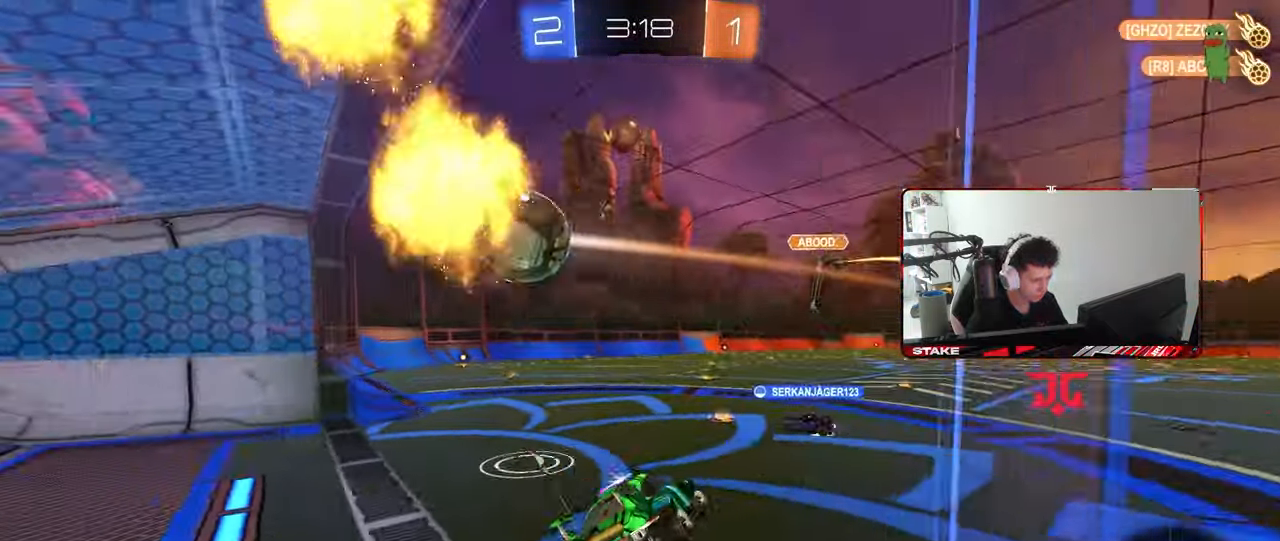
{"keys": ["tab", "w"], "mouse": [], "mouse_move": "still", "events": [[33, "a", "down"], [83, "w", "down"], [167, "mouse_right", "down"], [317, "a", "up"], [317, "mouse_right", "up"], [317, "space", "down"], [350, "mouse_right", "down"], [450, "space", "up"], [450, "tab", "down"], [500, "mouse_right", "up"]]}
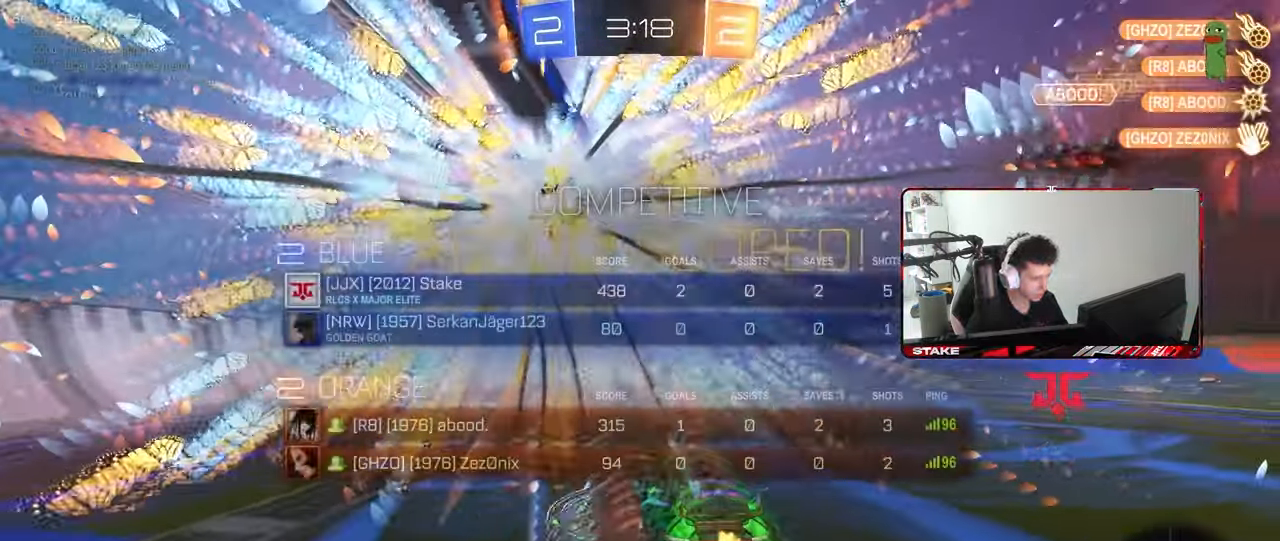
{"keys": ["tab", "w"], "mouse": [], "mouse_move": "still", "events": [[50, "mouse_right", "down"], [183, "space", "down"], [233, "mouse_right", "up"], [367, "space", "up"]]}
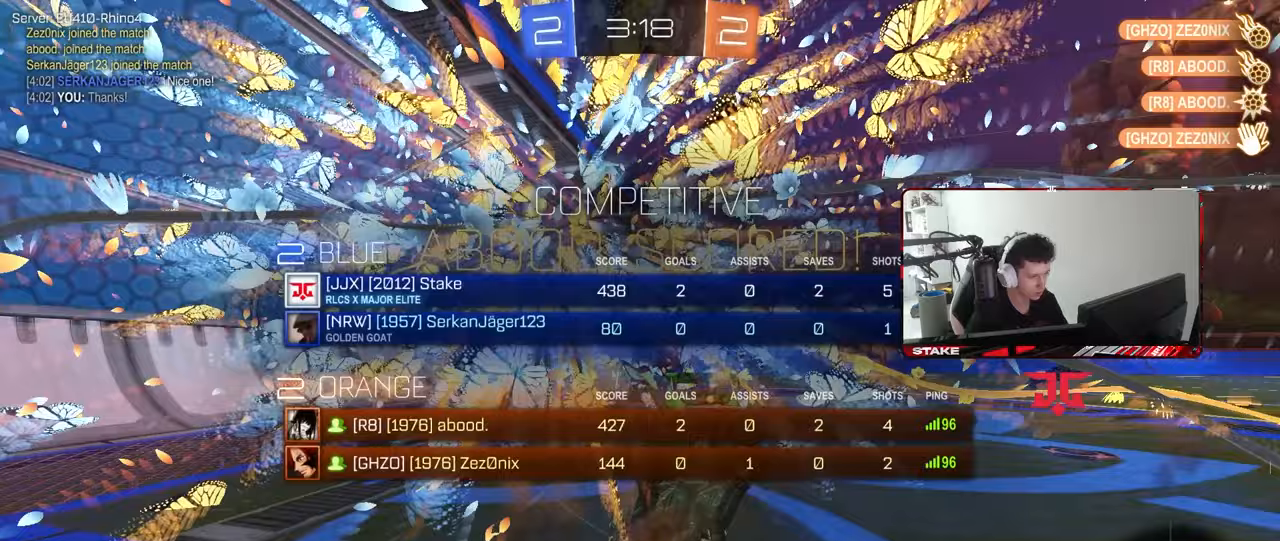
{"keys": ["d", "q", "s"], "mouse": [], "mouse_move": "still", "events": [[67, "space", "down"], [150, "tab", "up"], [200, "w", "up"], [250, "d", "down"], [250, "space", "up"], [300, "q", "down"], [383, "s", "down"]]}
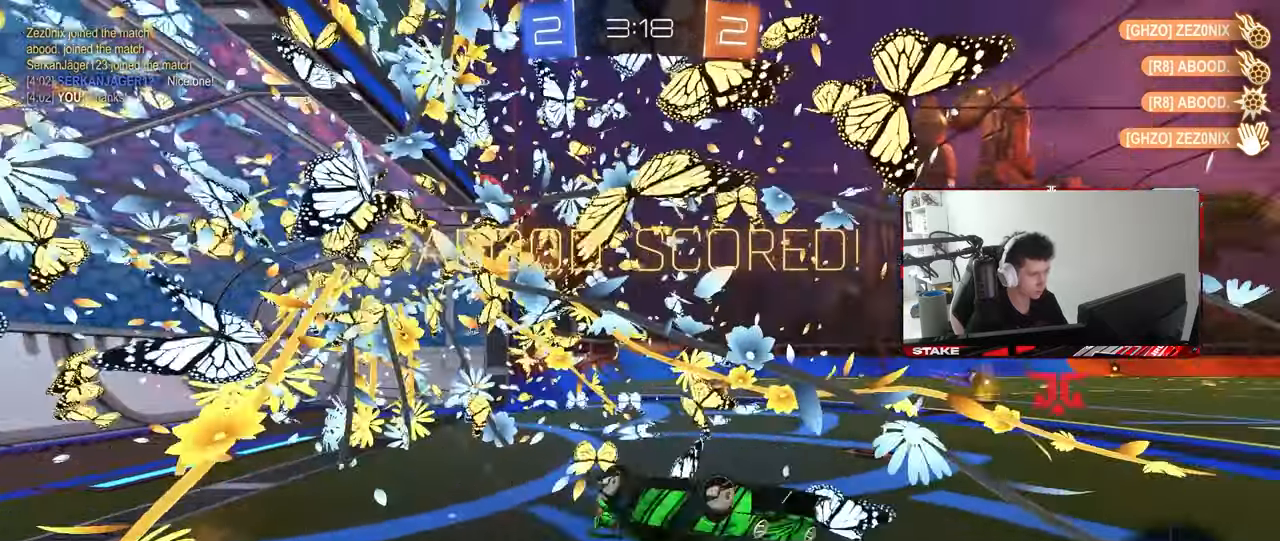
{"keys": [], "mouse": [], "mouse_move": "still", "events": [[67, "s", "up"], [117, "a", "down"], [117, "d", "up"], [267, "a", "up"], [267, "w", "down"], [317, "q", "up"], [450, "w", "up"]]}
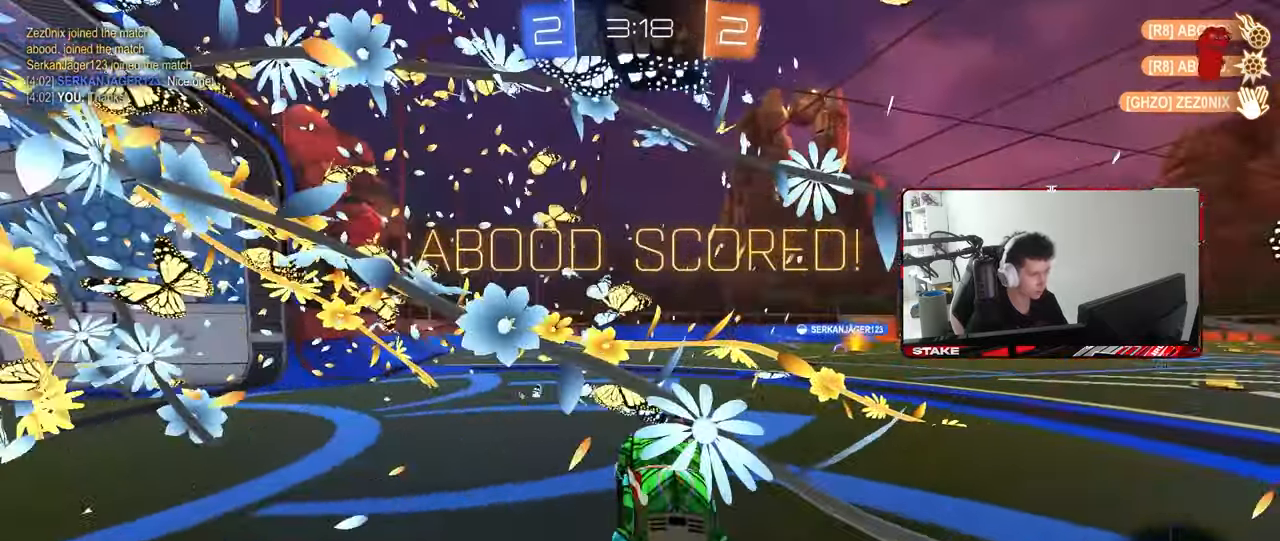
{"keys": ["d", "w"], "mouse": ["left", "right"], "mouse_move": "still", "events": [[50, "d", "down"], [83, "w", "down"], [133, "d", "up"], [183, "a", "down"], [183, "mouse_left", "down"], [367, "a", "up"], [417, "d", "down"], [467, "mouse_right", "down"]]}
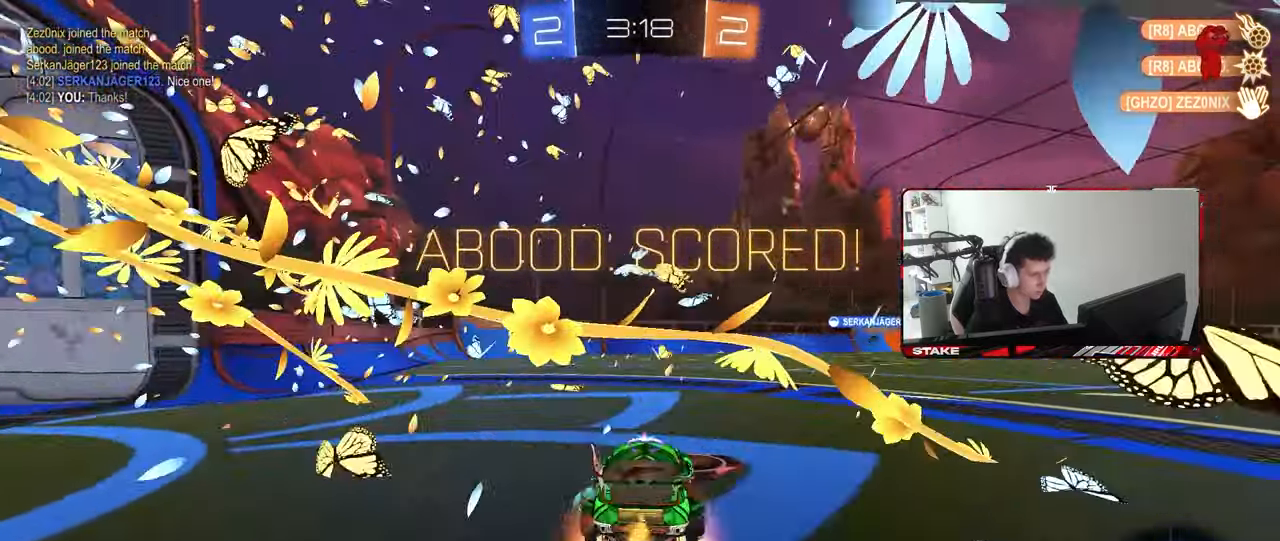
{"keys": ["a", "s", "shift"], "mouse": [], "mouse_move": "still", "events": [[17, "a", "down"], [17, "d", "up"], [17, "shift", "down"], [67, "mouse_right", "up"], [100, "mouse_right", "down"], [150, "s", "down"], [150, "w", "up"], [250, "mouse_left", "up"], [333, "mouse_right", "up"]]}
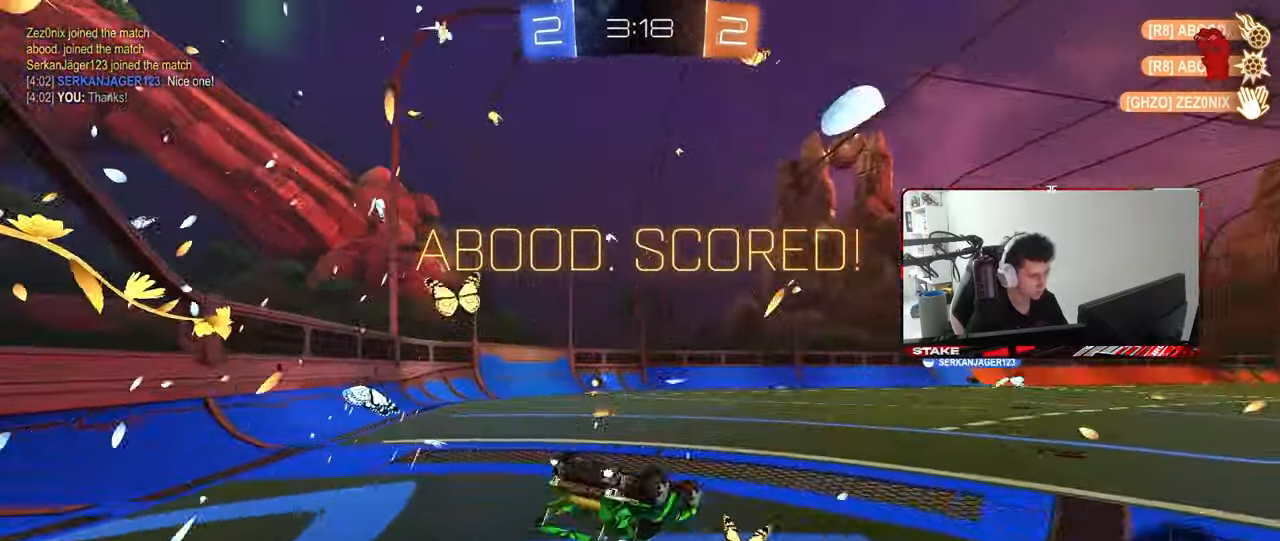
{"keys": [], "mouse": [], "mouse_move": "still", "events": [[67, "s", "up"], [217, "s", "down"], [350, "s", "up"], [350, "shift", "up"], [400, "a", "up"]]}
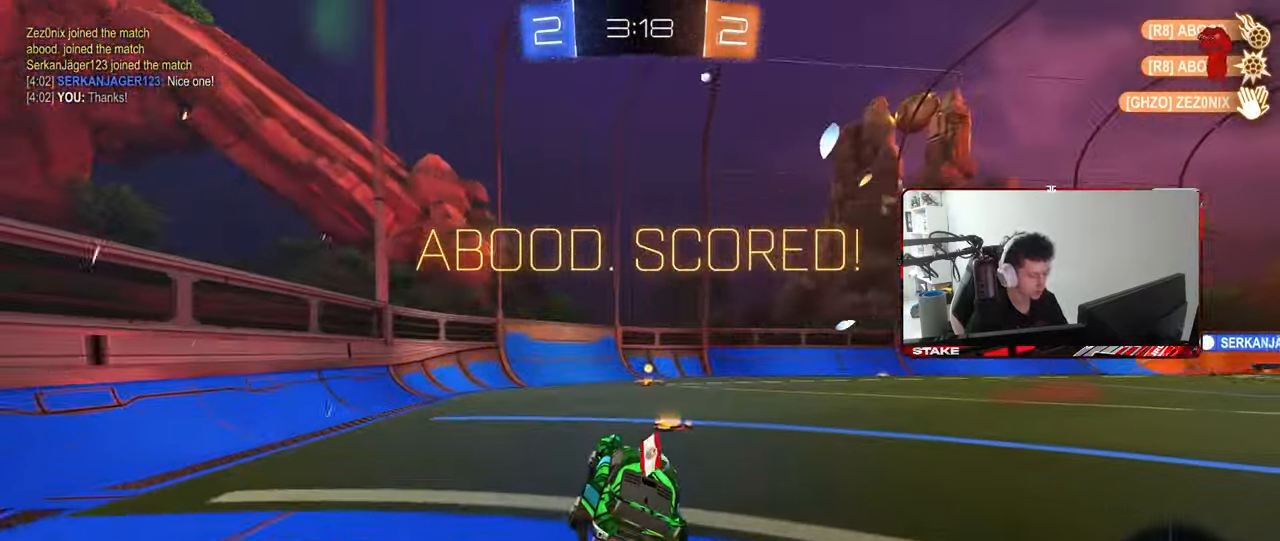
{"keys": [], "mouse": [], "mouse_move": "still", "events": [[83, "w", "down"], [333, "w", "up"]]}
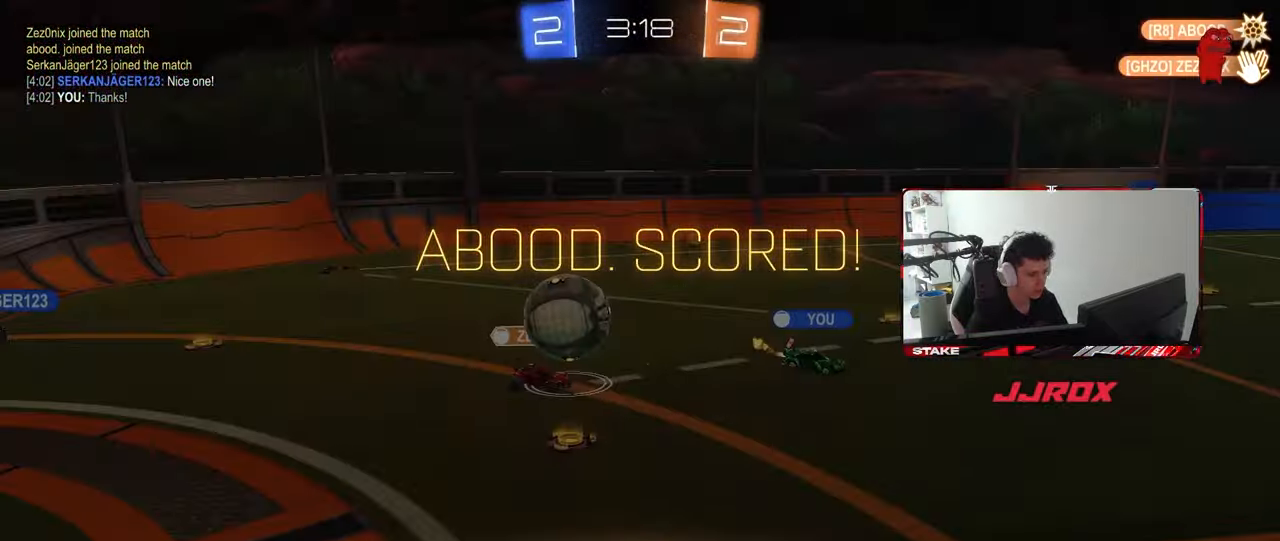
{"keys": [], "mouse": [], "mouse_move": "still", "events": []}
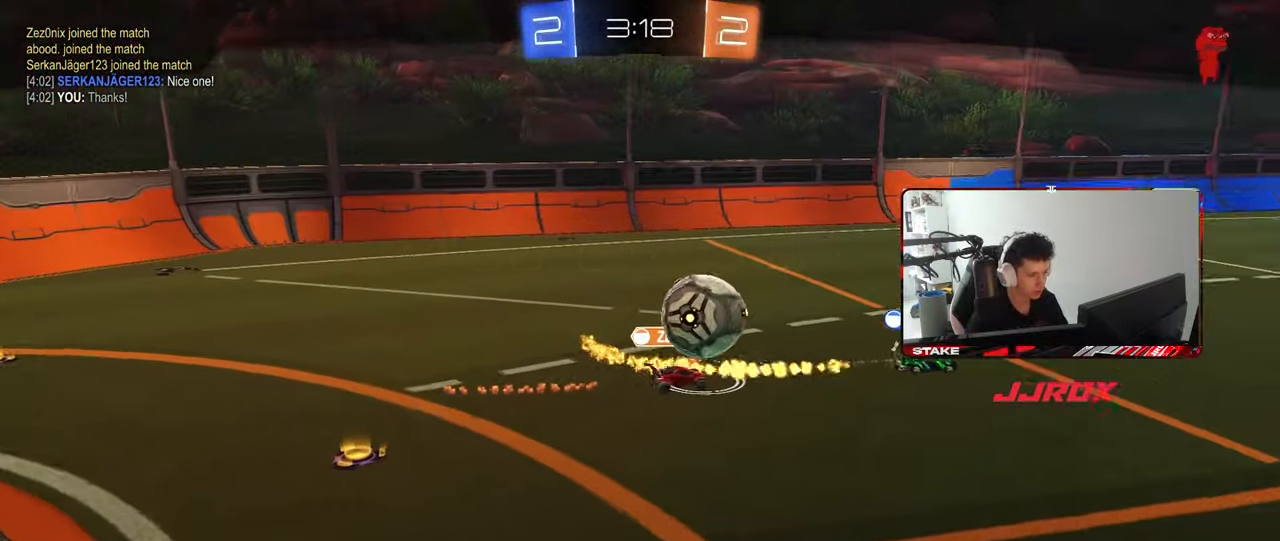
{"keys": [], "mouse": [], "mouse_move": "still", "events": []}
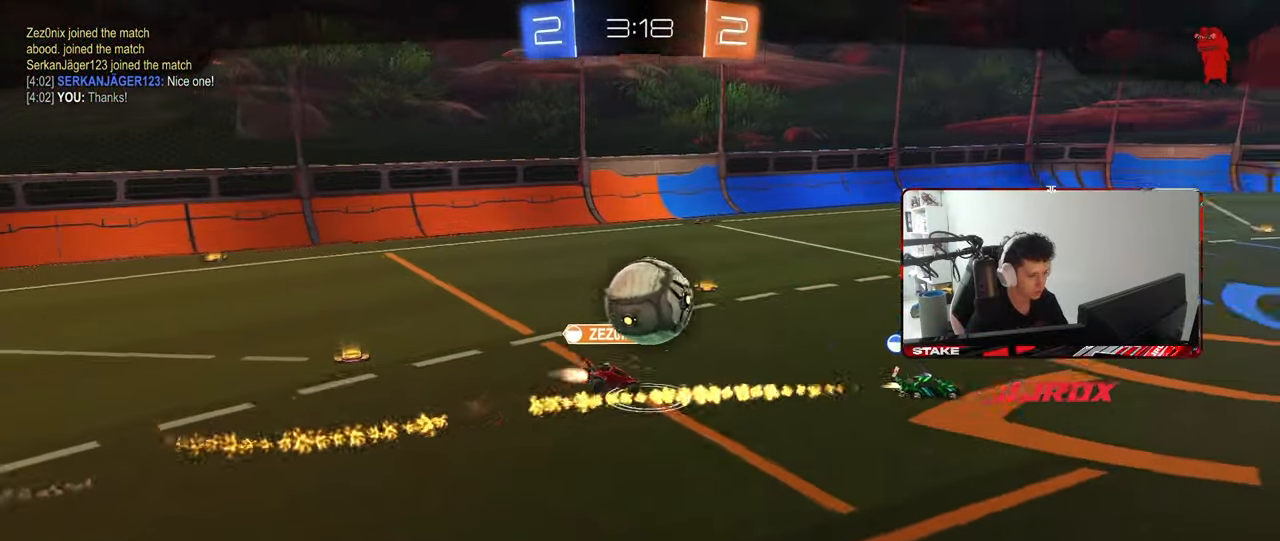
{"keys": [], "mouse": ["right"], "mouse_move": "still", "events": [[100, "mouse_right", "down"], [283, "mouse_right", "up"], [317, "mouse_right", "down"]]}
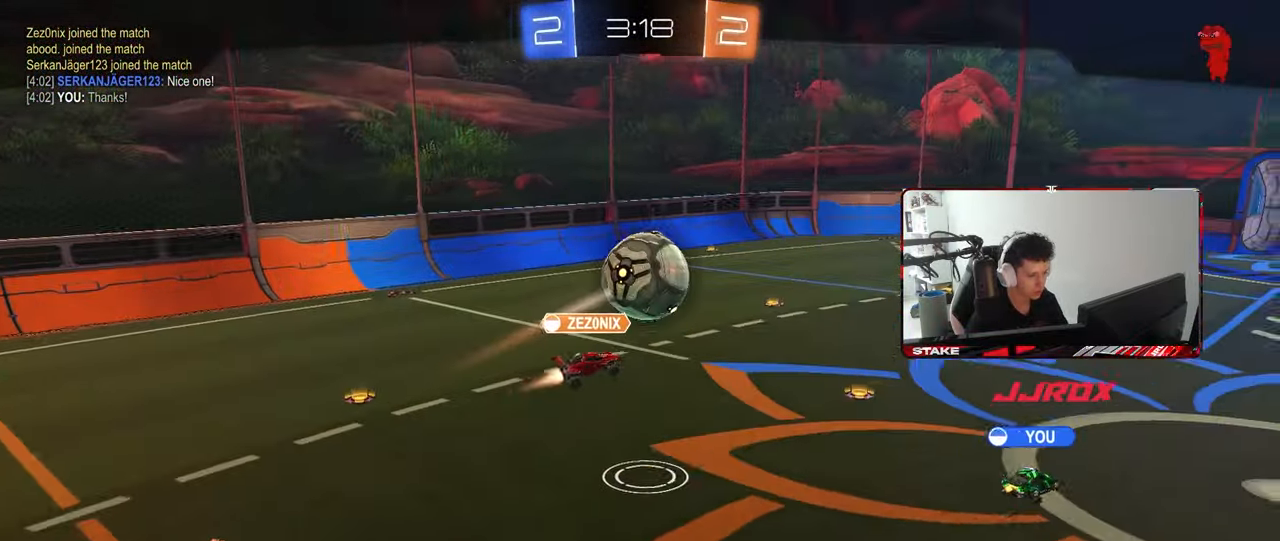
{"keys": [], "mouse": [], "mouse_move": "still", "events": [[17, "mouse_right", "up"]]}
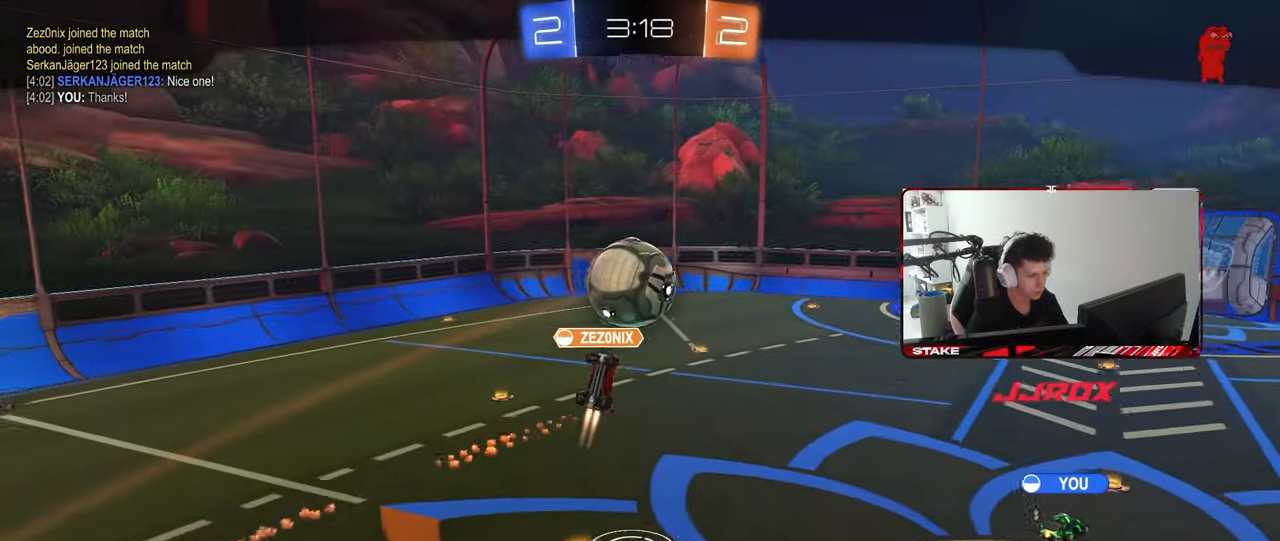
{"keys": ["w"], "mouse": [], "mouse_move": "still", "events": [[167, "w", "down"], [267, "w", "up"], [400, "w", "down"]]}
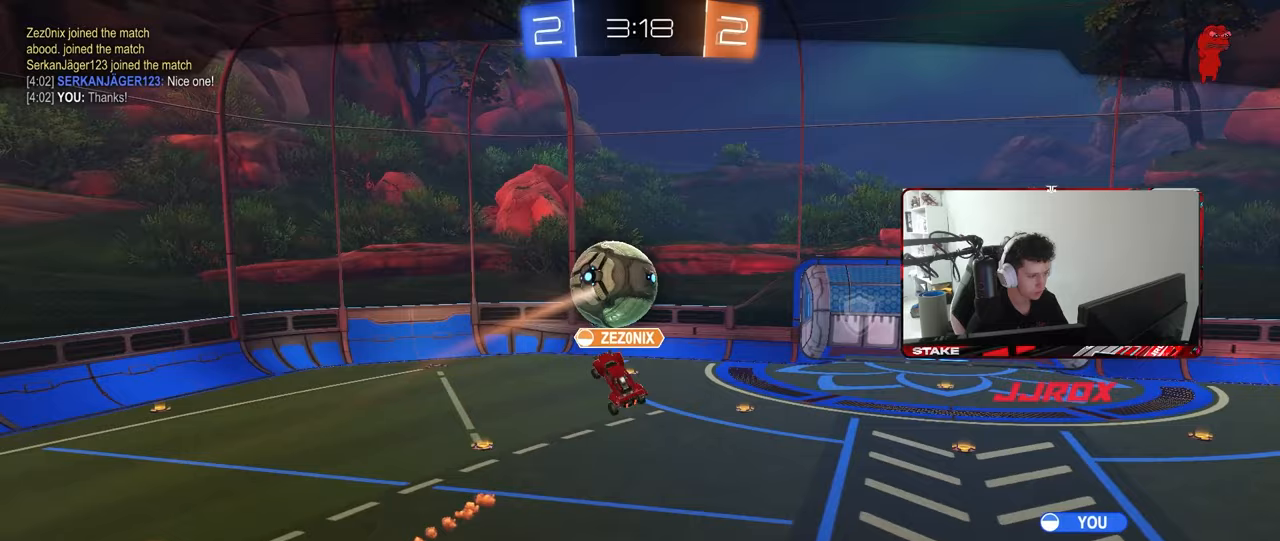
{"keys": ["a", "w"], "mouse": [], "mouse_move": "still", "events": [[100, "w", "up"], [133, "a", "down"], [233, "a", "up"], [233, "w", "down"], [467, "a", "down"]]}
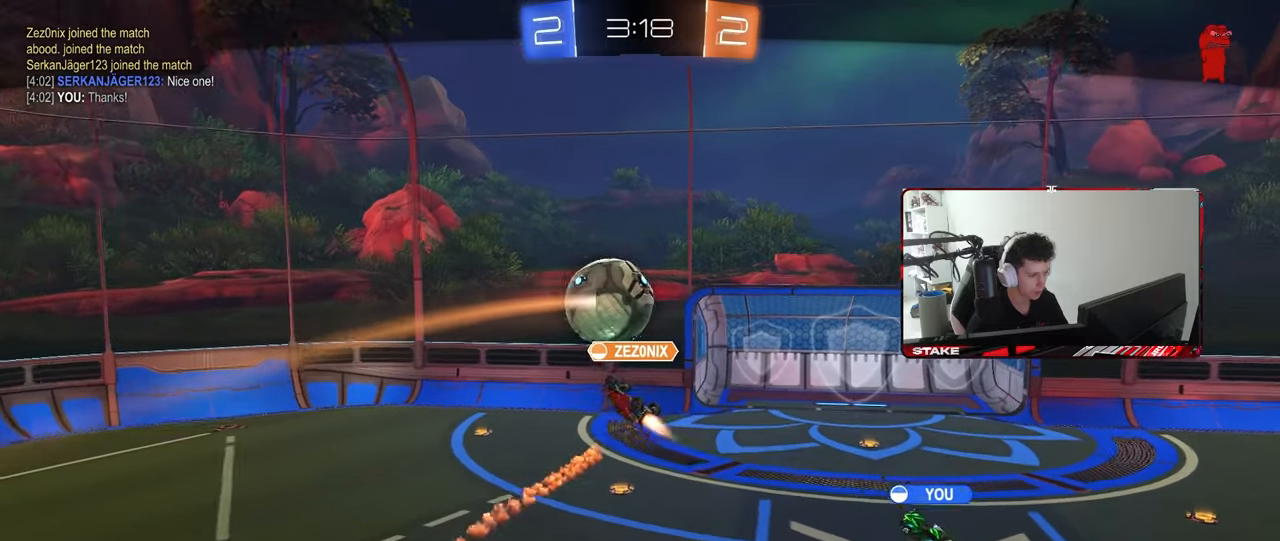
{"keys": ["a", "w"], "mouse": [], "mouse_move": "still", "events": [[67, "a", "up"], [250, "a", "down"], [383, "a", "up"], [483, "a", "down"]]}
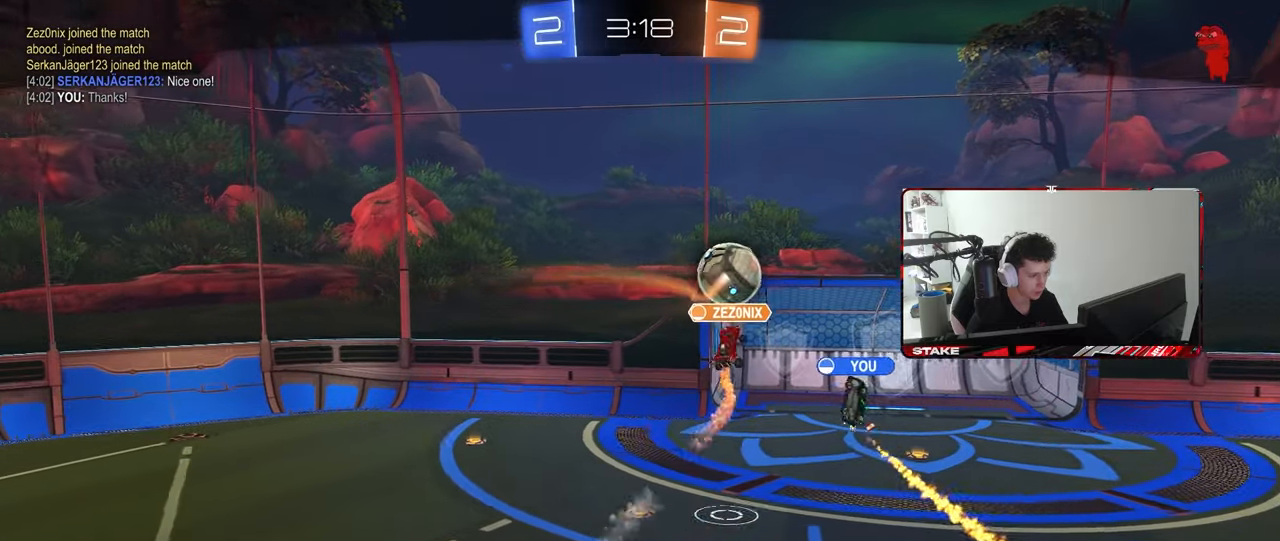
{"keys": ["a", "w"], "mouse": ["right"], "mouse_move": "still", "events": [[400, "mouse_right", "down"]]}
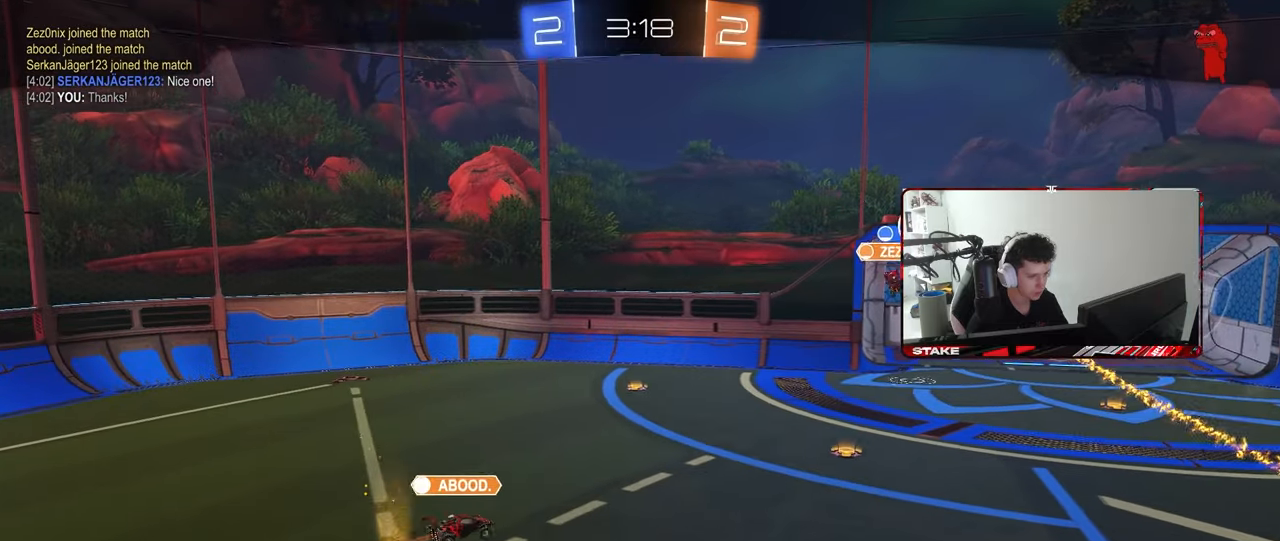
{"keys": ["a", "w"], "mouse": ["right"], "mouse_move": "still", "events": [[50, "mouse_right", "up"], [133, "mouse_right", "down"], [317, "mouse_right", "up"], [367, "mouse_right", "down"]]}
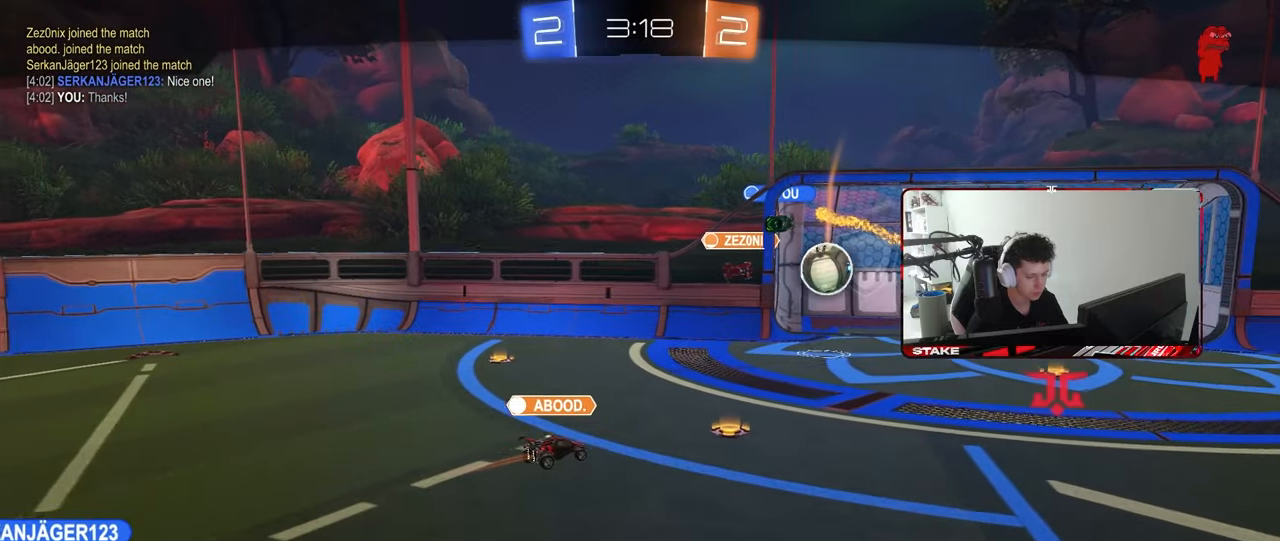
{"keys": [], "mouse": [], "mouse_move": "still", "events": [[67, "a", "up"], [67, "w", "up"], [100, "mouse_right", "up"], [150, "mouse_right", "down"], [350, "mouse_right", "up"]]}
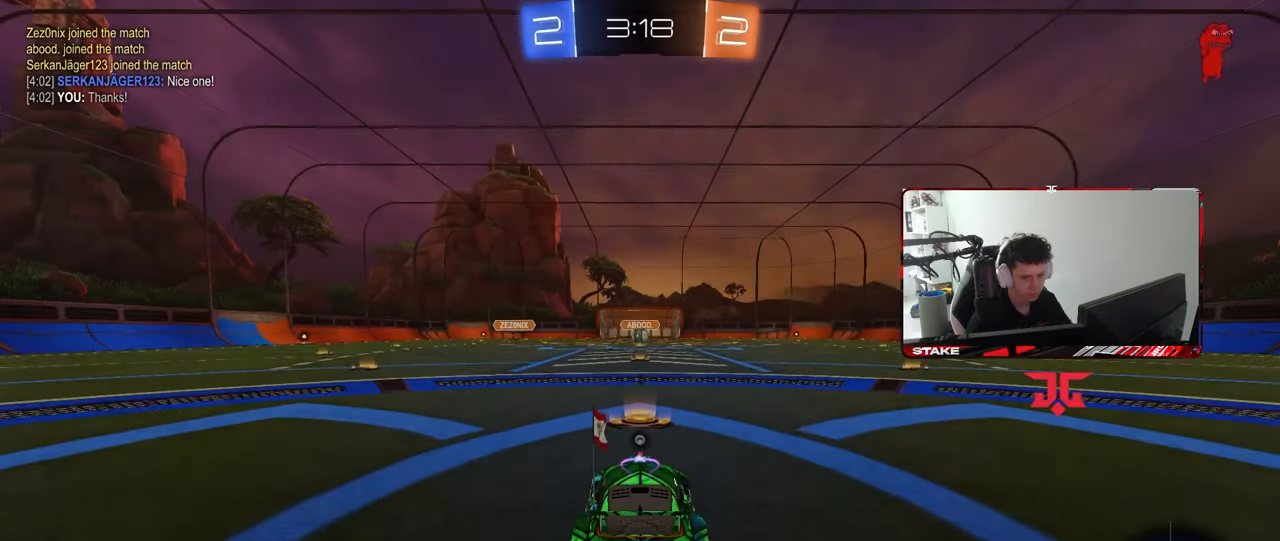
{"keys": [], "mouse": [], "mouse_move": "still", "events": []}
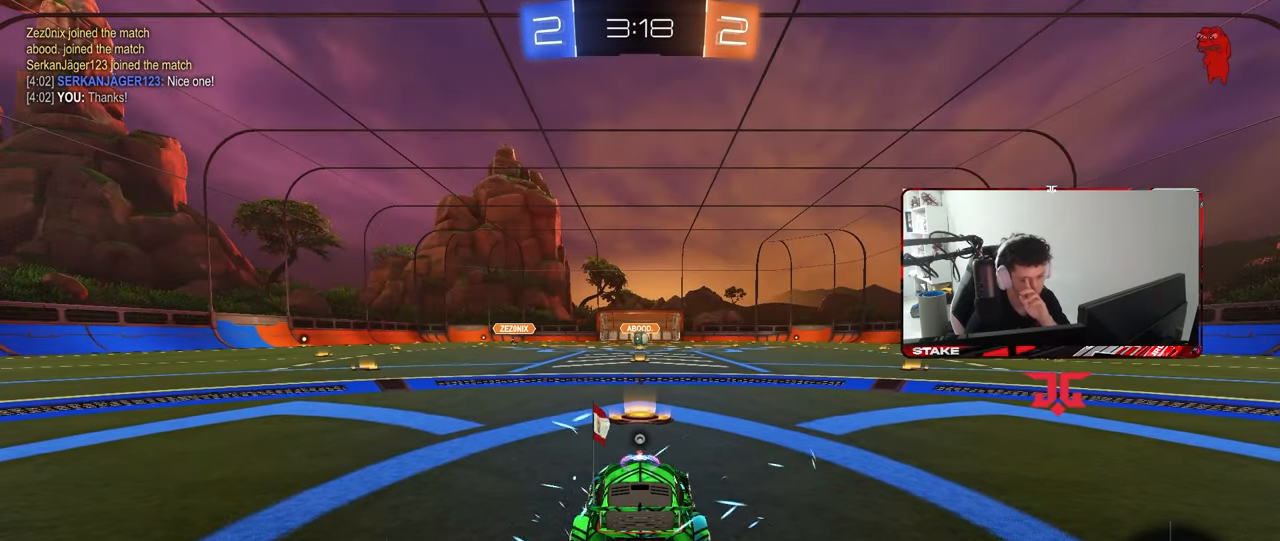
{"keys": [], "mouse": [], "mouse_move": "still", "events": []}
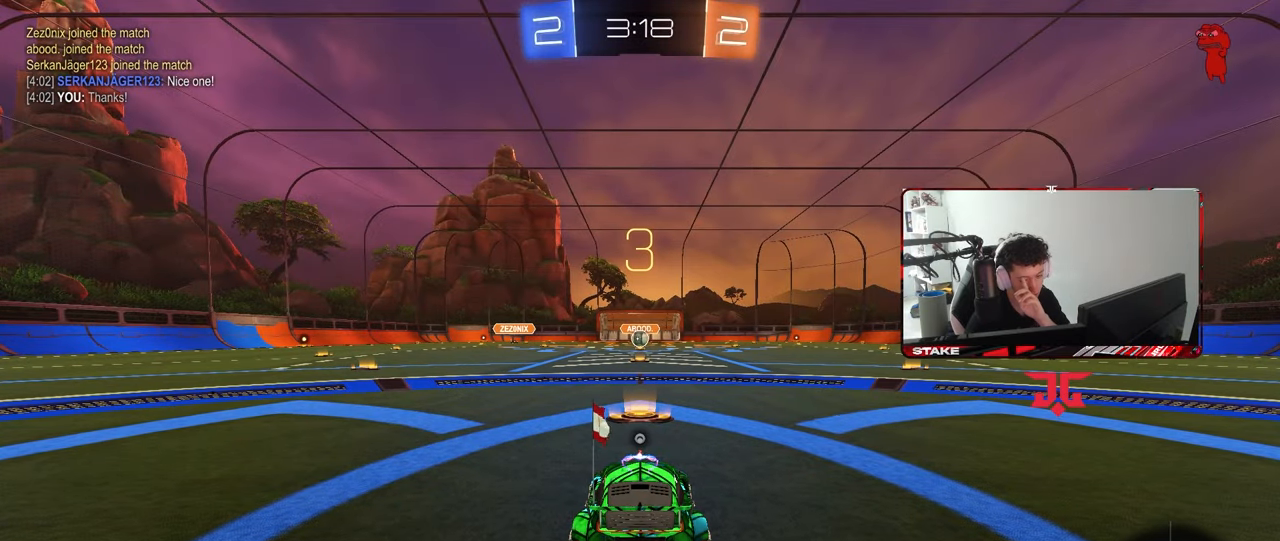
{"keys": [], "mouse": [], "mouse_move": "still", "events": []}
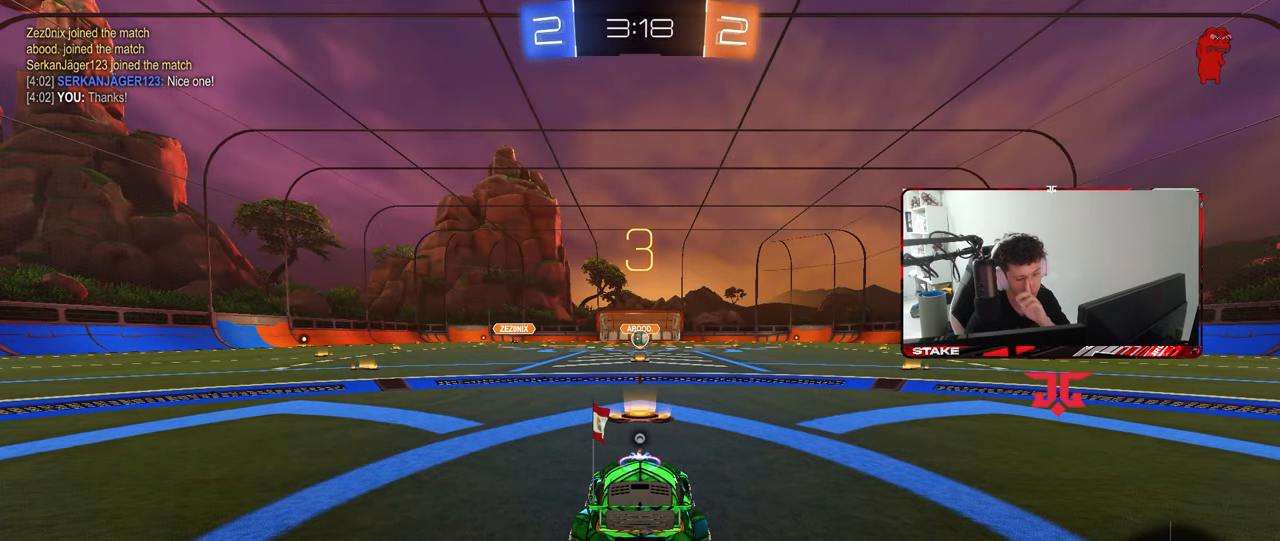
{"keys": [], "mouse": [], "mouse_move": "still", "events": [[267, "mouse_wheel", "down"], [450, "mouse_wheel", "up"]]}